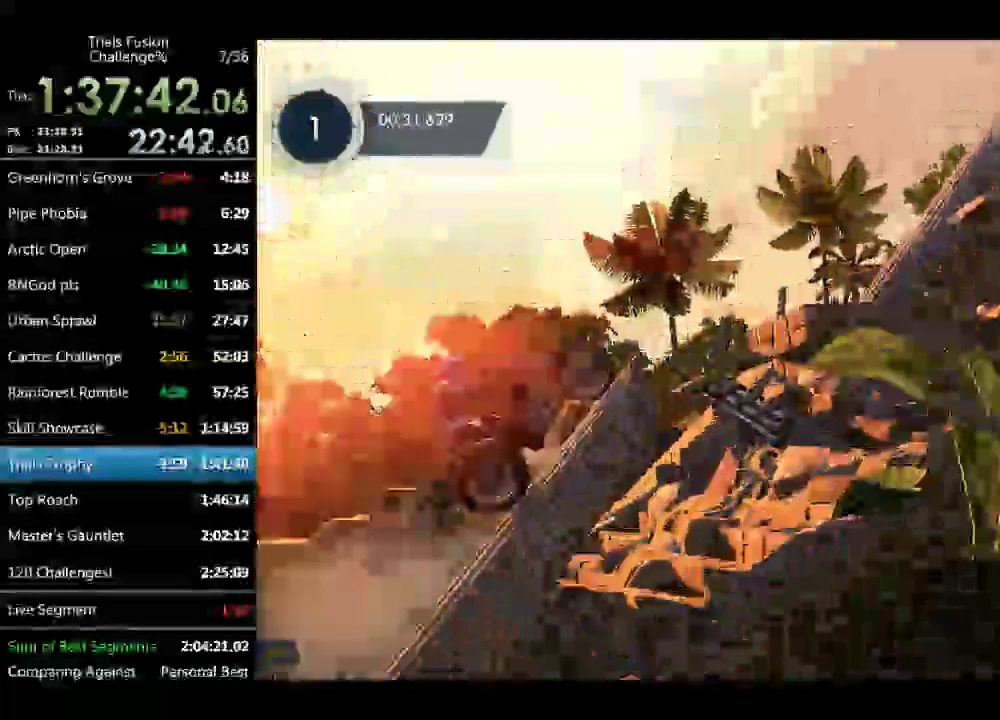
Gameplay with a controller (Xbox layout); each line is a JSON object with the inputs held at the frame after it. "events" lists button and stick changes between this image and that frame as [ms after this image, input, new state], when the widget could be followed in between. Not read: L3 R3 TOUCHPAD X.
{"buttons": [], "left_stick": "center", "events": [[125, "left_stick", "down-right"], [208, "R2", "up"], [333, "left_stick", "left"], [457, "left_stick", "center"]]}
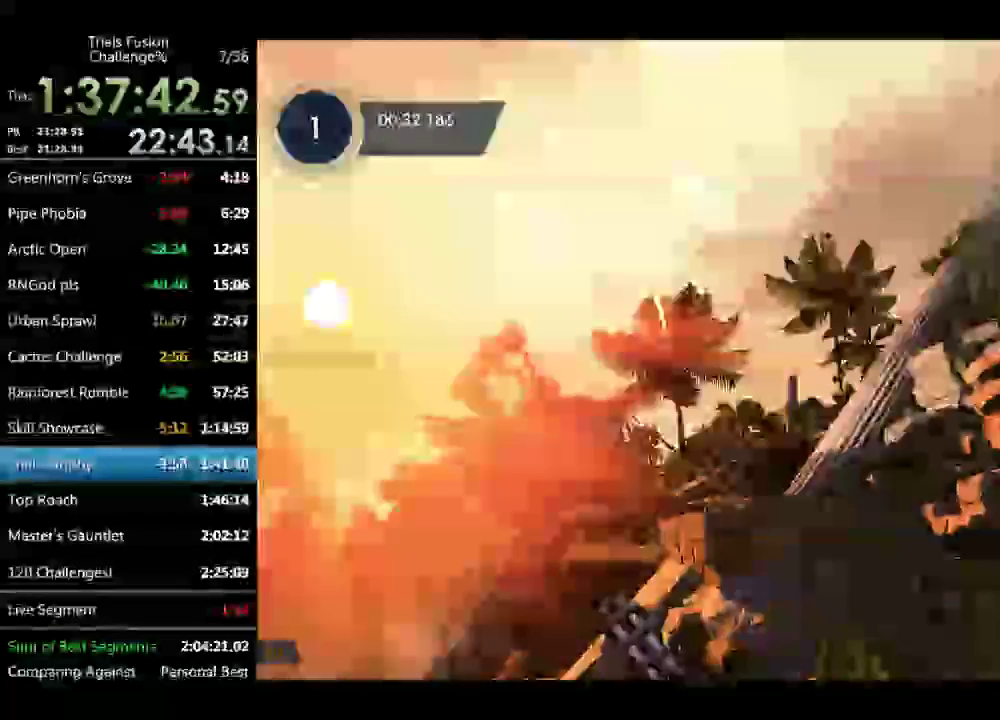
{"buttons": [], "left_stick": "center", "events": [[83, "left_stick", "left"], [166, "left_stick", "center"], [332, "left_stick", "left"], [457, "left_stick", "center"]]}
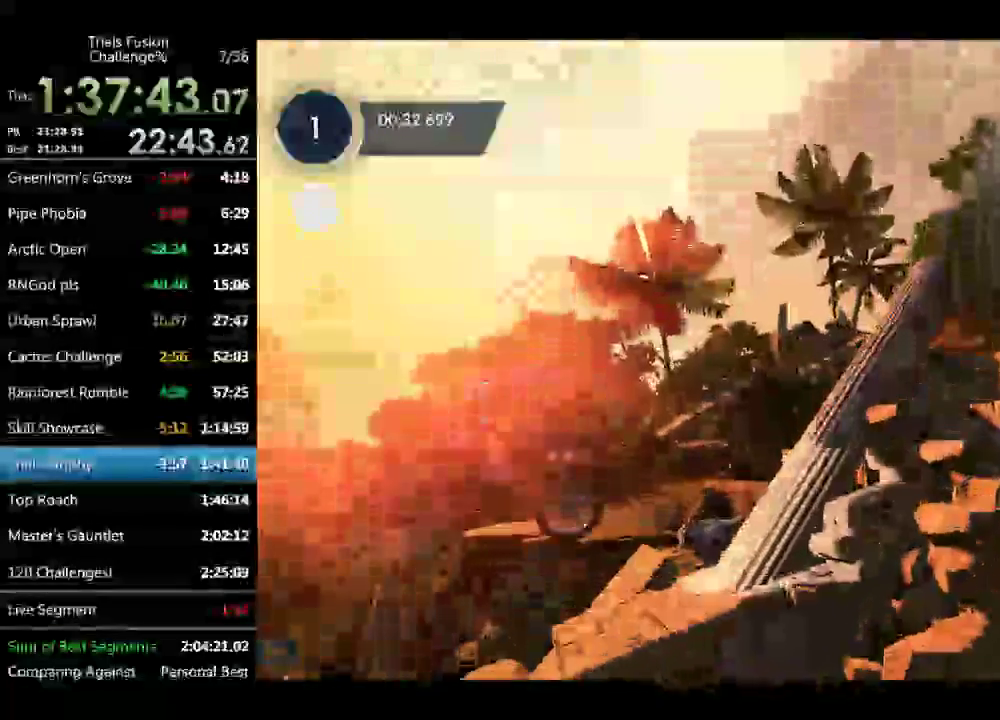
{"buttons": ["R2"], "left_stick": "left", "events": [[41, "left_stick", "left"], [124, "left_stick", "center"], [415, "R2", "down"], [499, "left_stick", "left"]]}
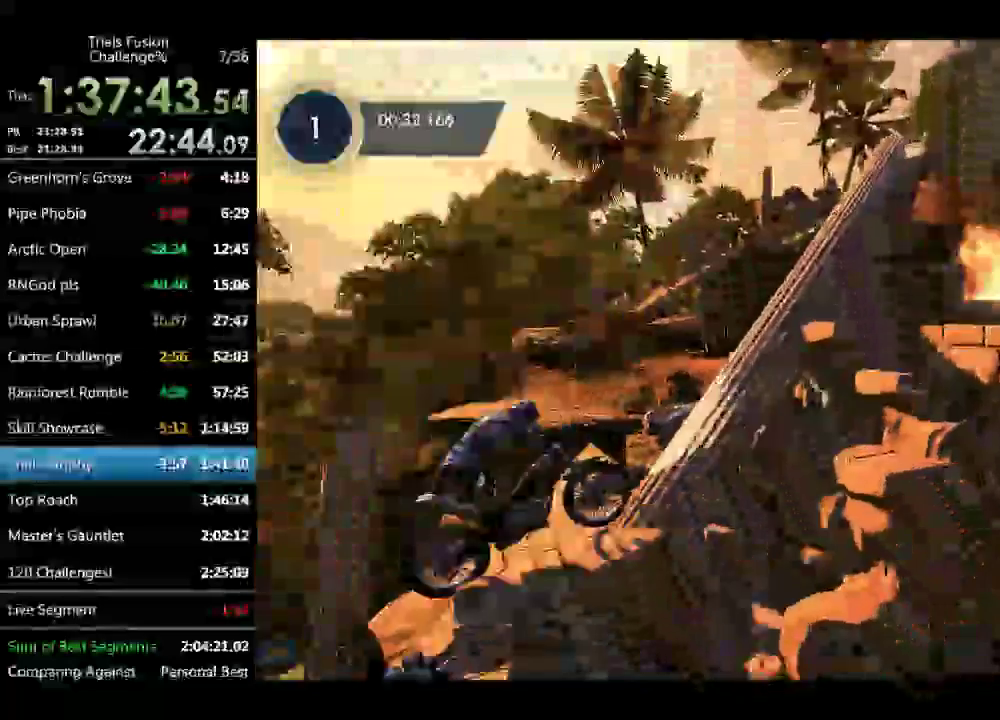
{"buttons": ["R2"], "left_stick": "right", "events": [[83, "left_stick", "right"]]}
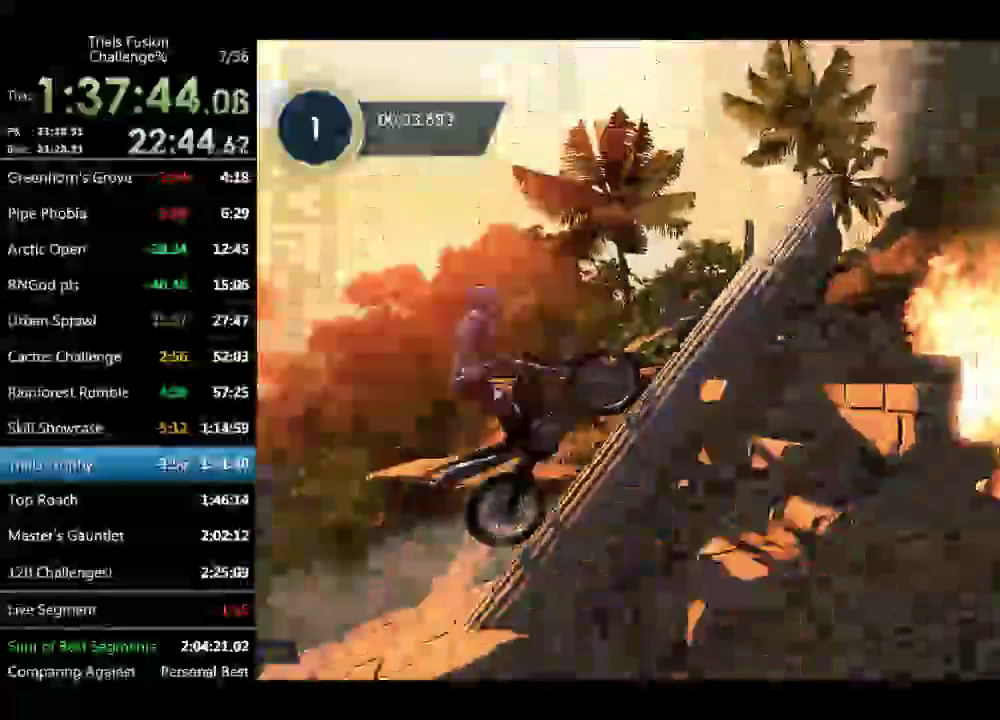
{"buttons": ["R2"], "left_stick": "down-right", "events": [[125, "left_stick", "down-right"], [208, "left_stick", "right"], [458, "left_stick", "down-right"]]}
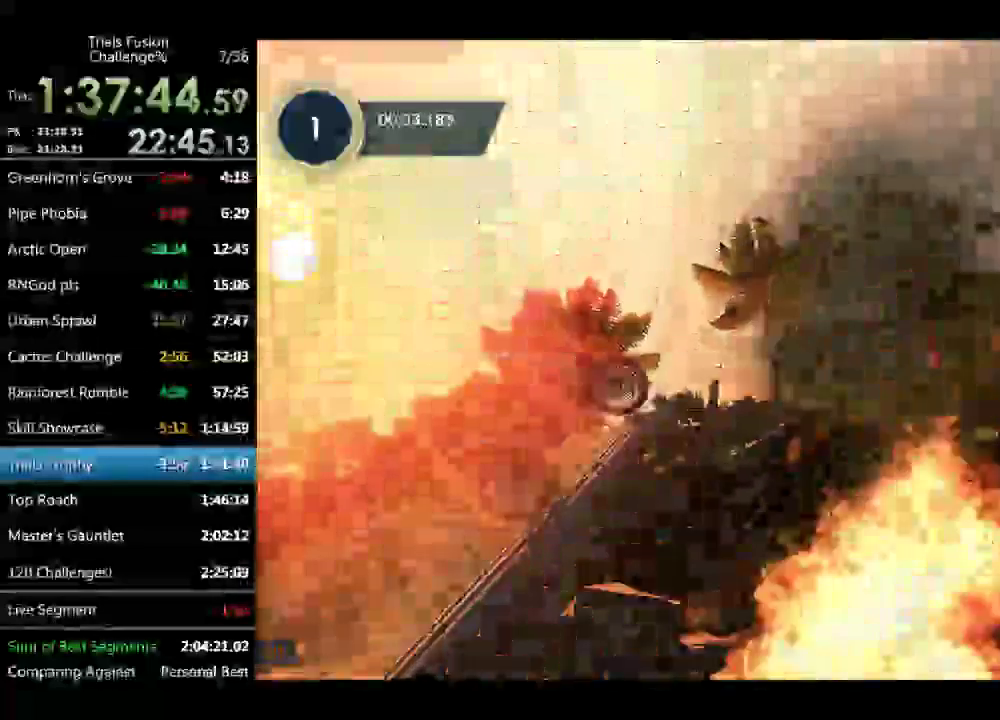
{"buttons": [], "left_stick": "center", "events": [[83, "R2", "up"], [291, "left_stick", "left"], [415, "left_stick", "center"]]}
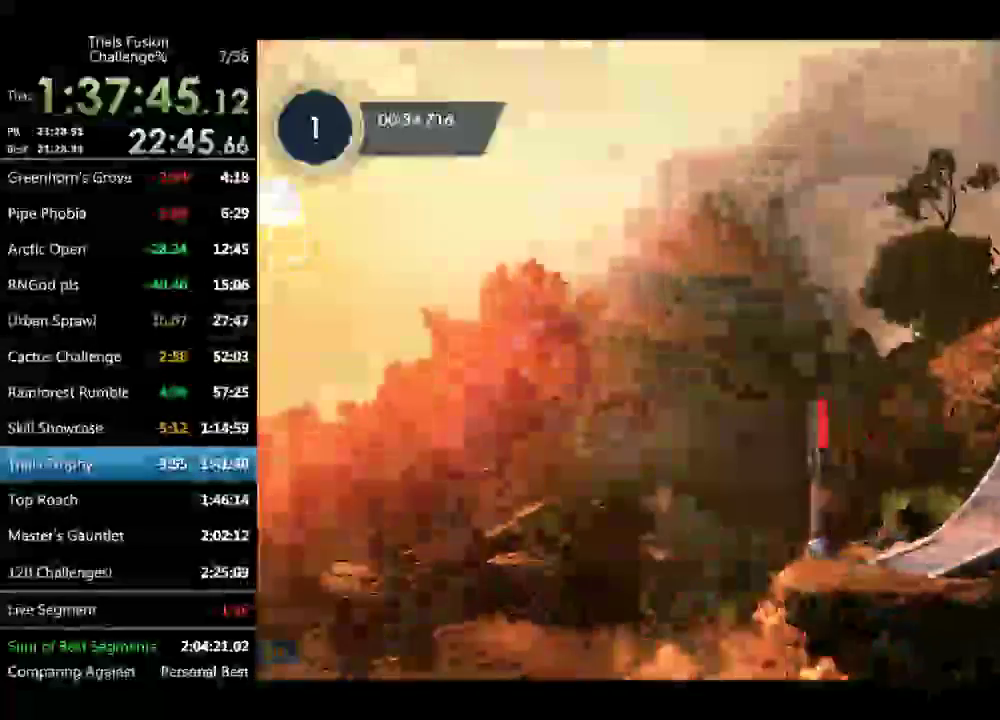
{"buttons": [], "left_stick": "center", "events": [[42, "left_stick", "left"], [167, "left_stick", "center"], [333, "left_stick", "left"], [416, "left_stick", "center"]]}
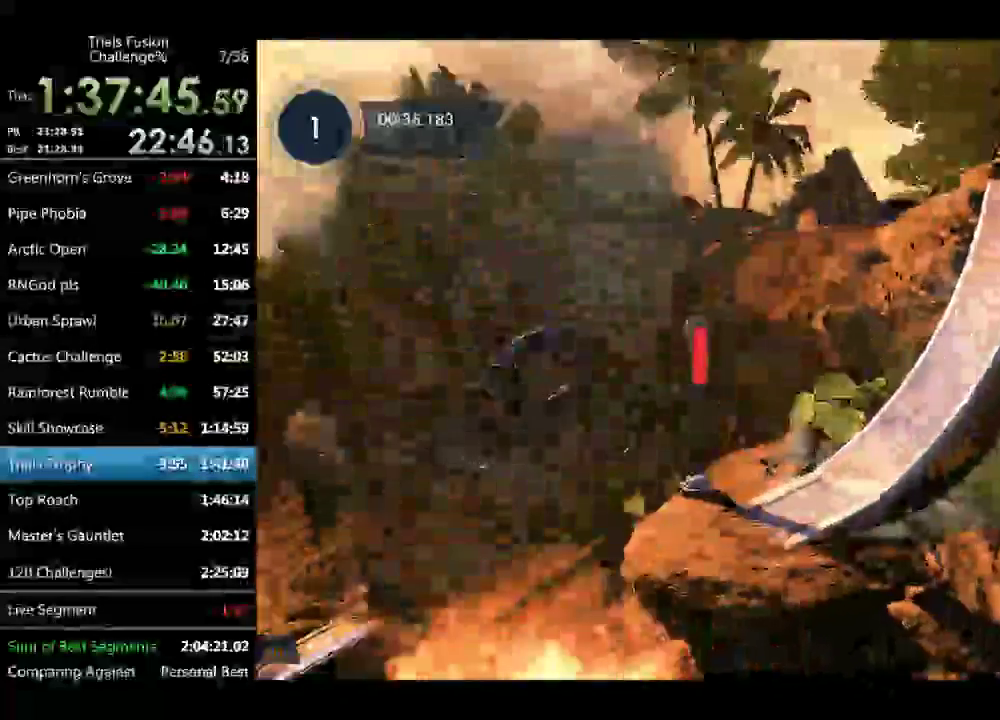
{"buttons": ["R2"], "left_stick": "left", "events": [[83, "left_stick", "left"], [166, "R2", "down"], [166, "left_stick", "center"], [457, "left_stick", "left"]]}